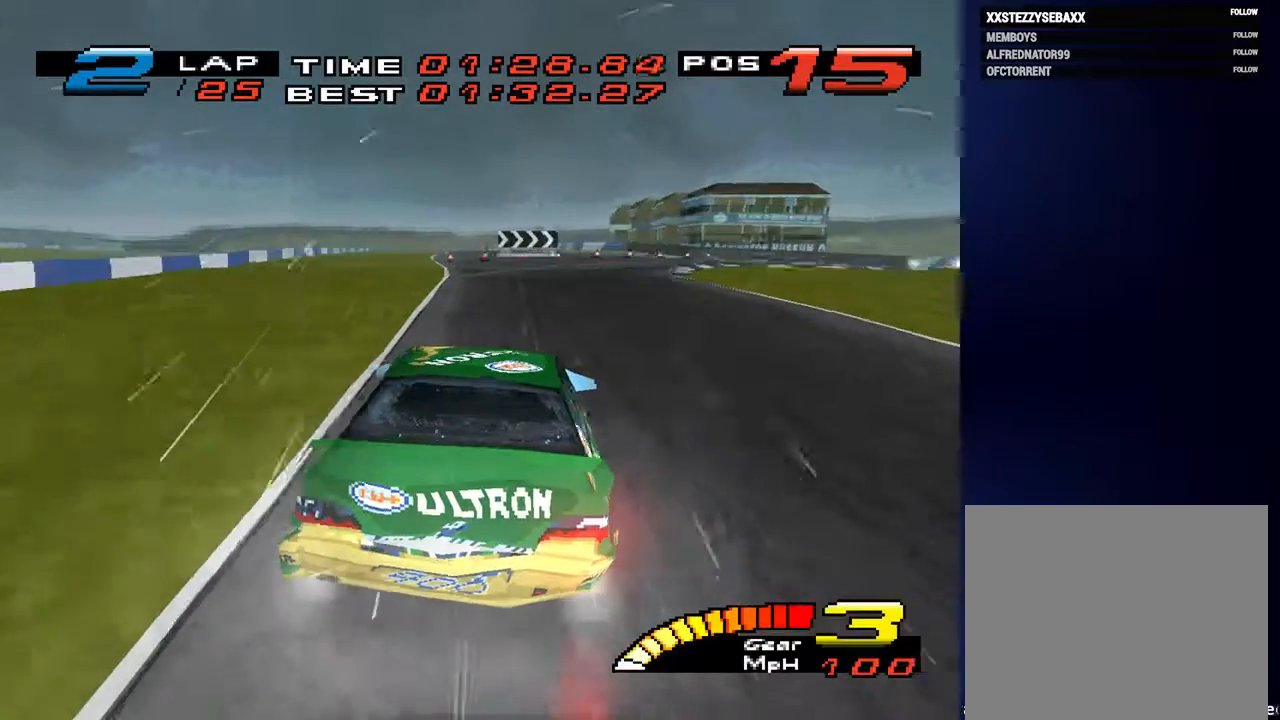
Gameplay with a controller (PlayStation layout); each line is a JSON object with the inputs held at the frame after it. "events" lists button and stick changes between this image and that frame as [ms after this image, input, new state], when the widget could be followed in between. Not read: L3 R3.
{"buttons": [], "left_stick": "down-right", "right_stick": "down", "events": []}
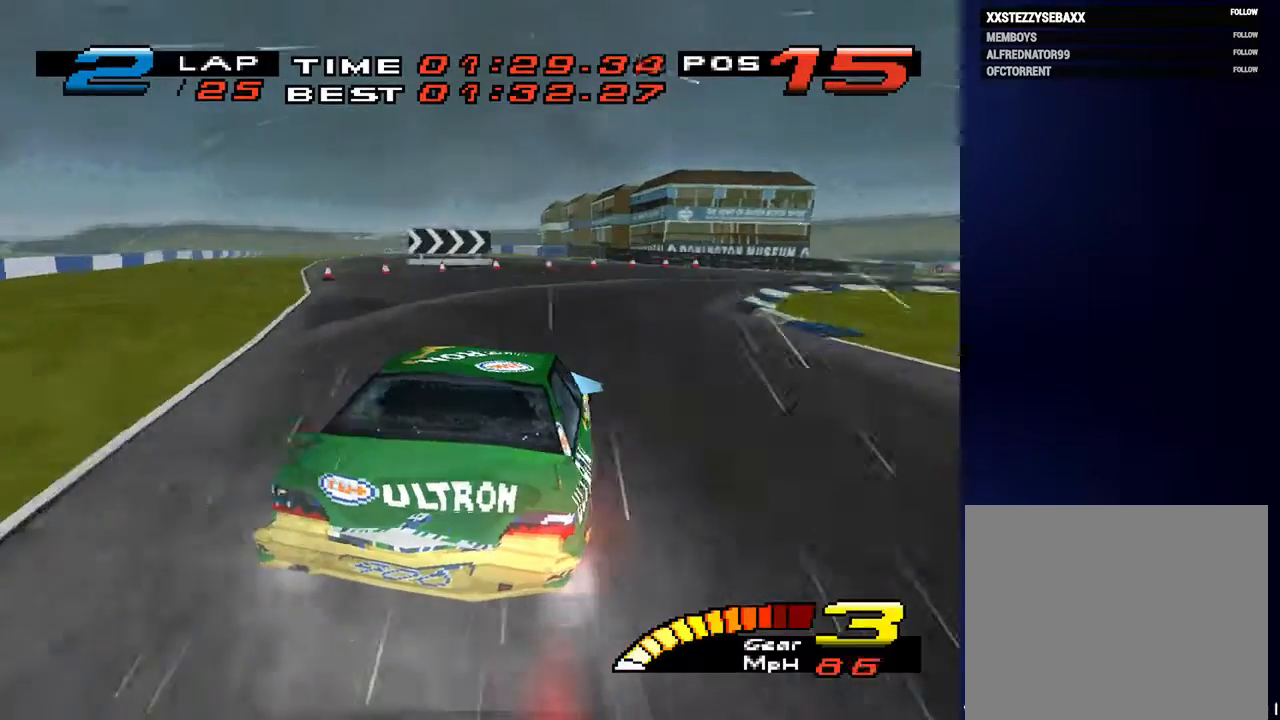
{"buttons": [], "left_stick": "down-right", "right_stick": "down", "events": []}
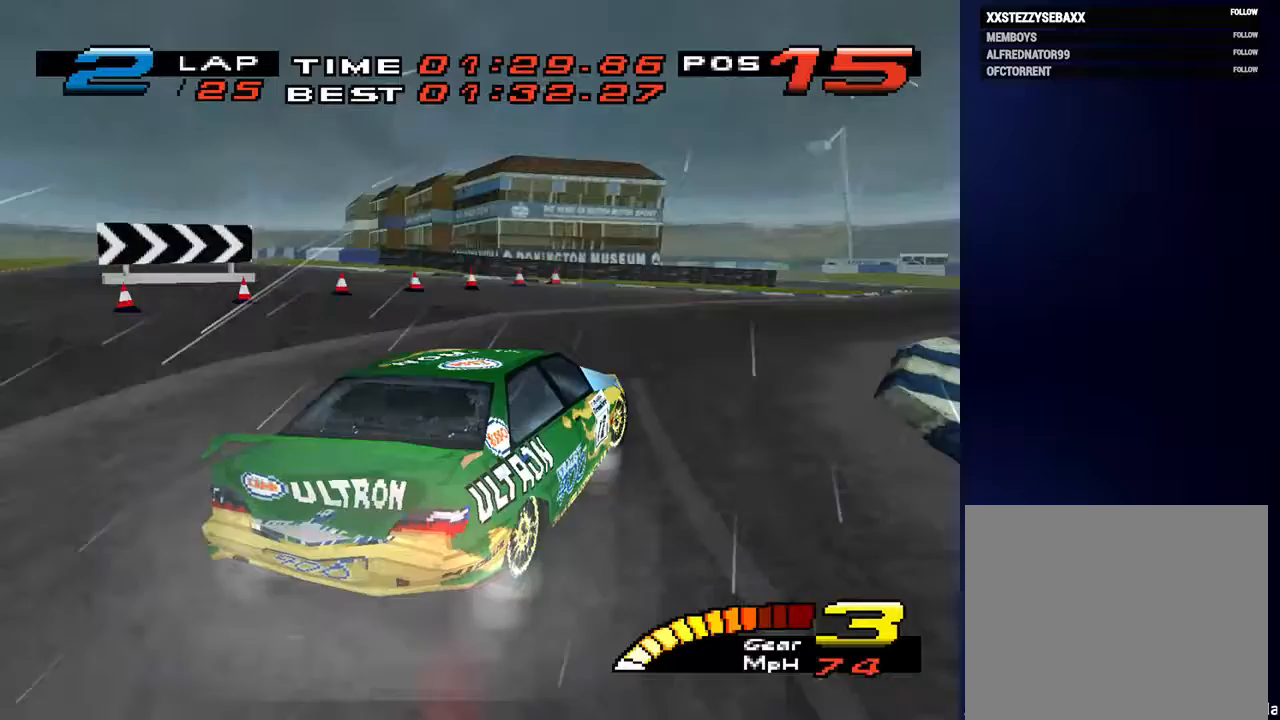
{"buttons": [], "left_stick": "down-left", "right_stick": "center", "events": [[233, "right_stick", "center"], [267, "left_stick", "down-left"]]}
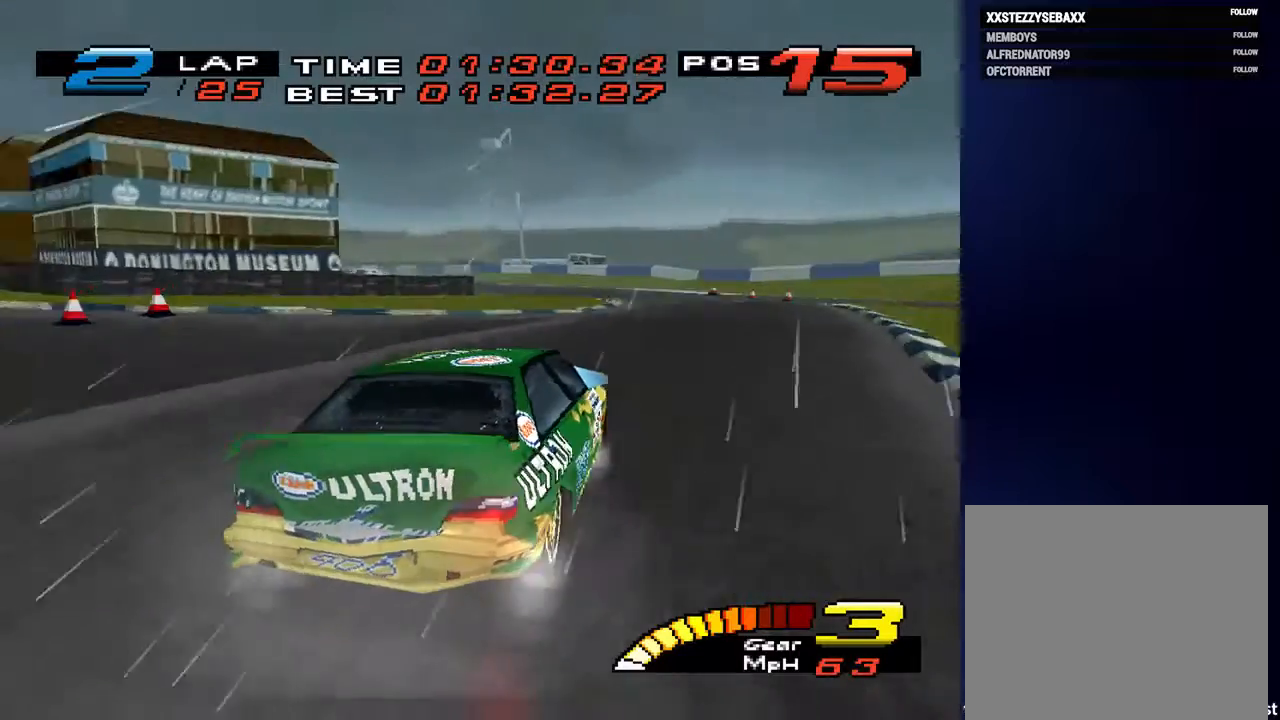
{"buttons": [], "left_stick": "down-right", "right_stick": "center", "events": [[100, "left_stick", "down-right"]]}
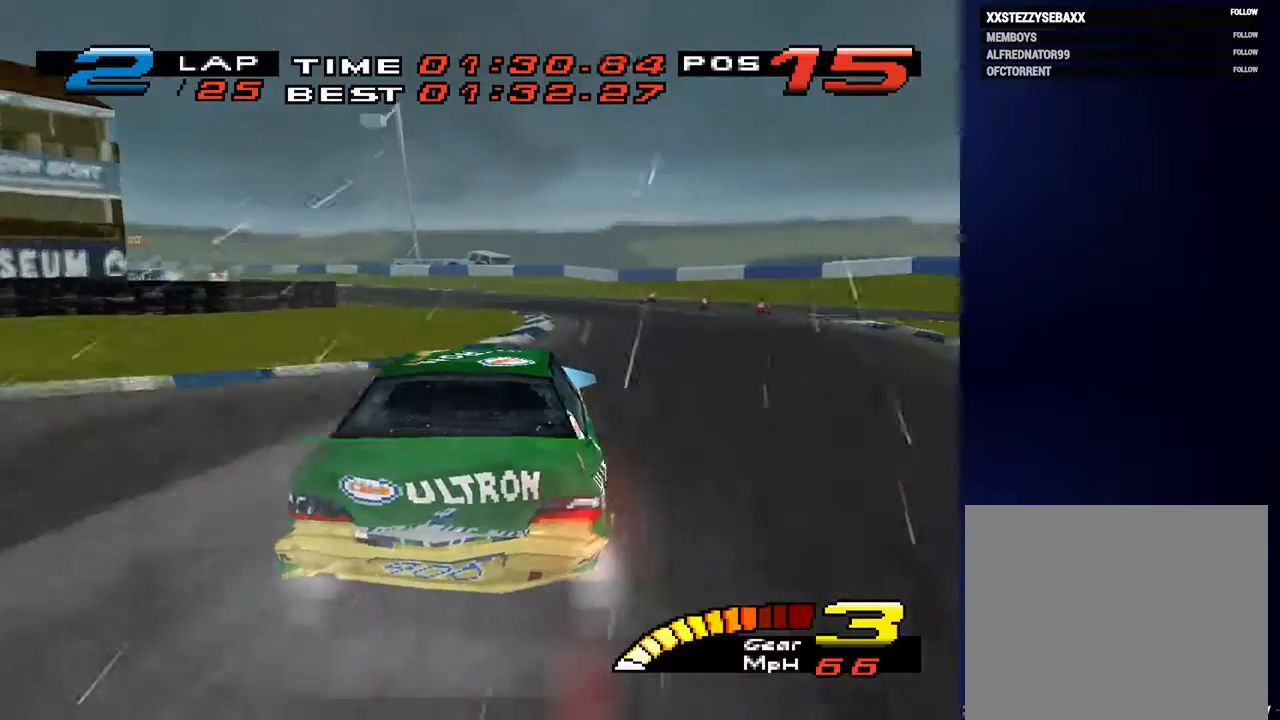
{"buttons": [], "left_stick": "down-left", "right_stick": "center", "events": [[167, "left_stick", "down-left"]]}
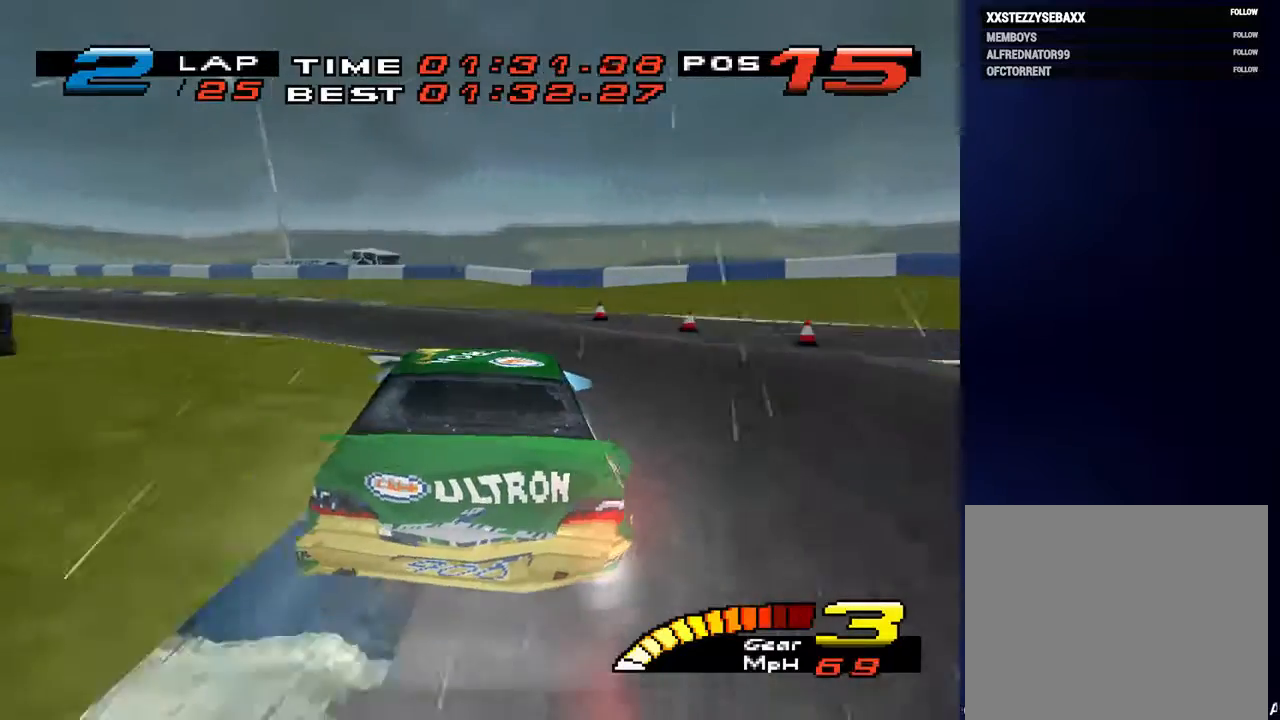
{"buttons": [], "left_stick": "down-left", "right_stick": "center", "events": []}
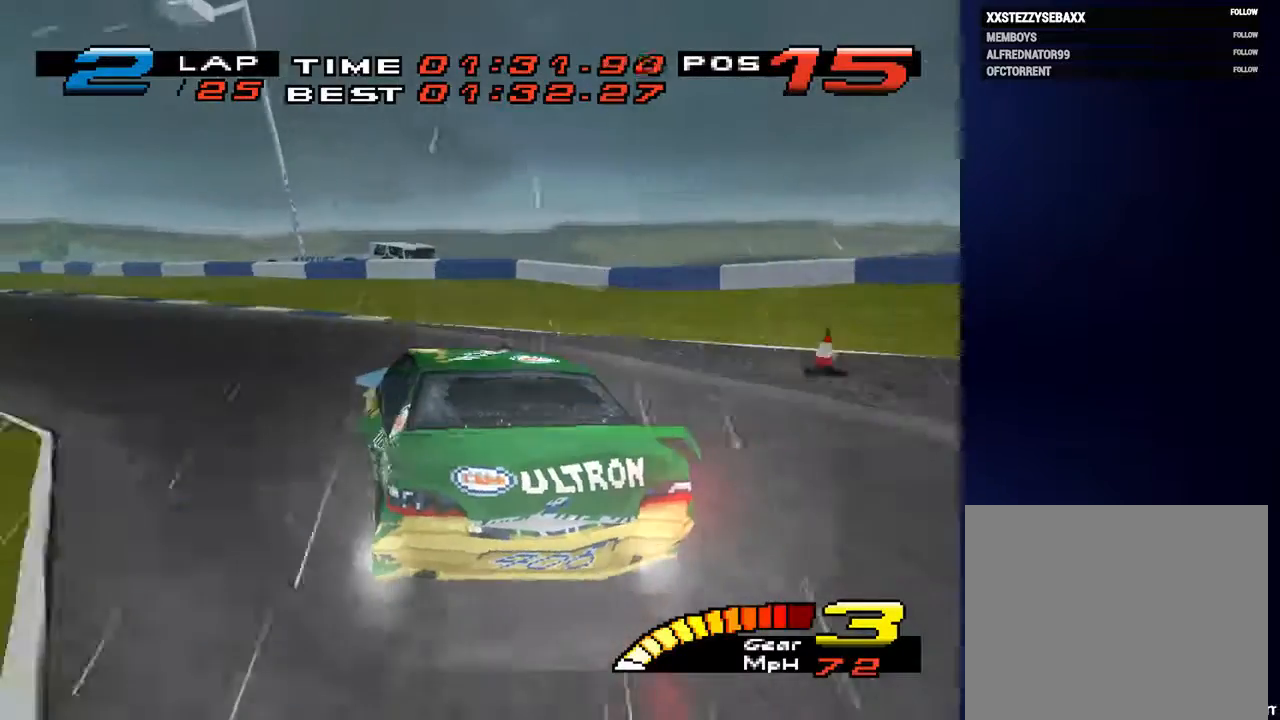
{"buttons": [], "left_stick": "down-left", "right_stick": "center", "events": []}
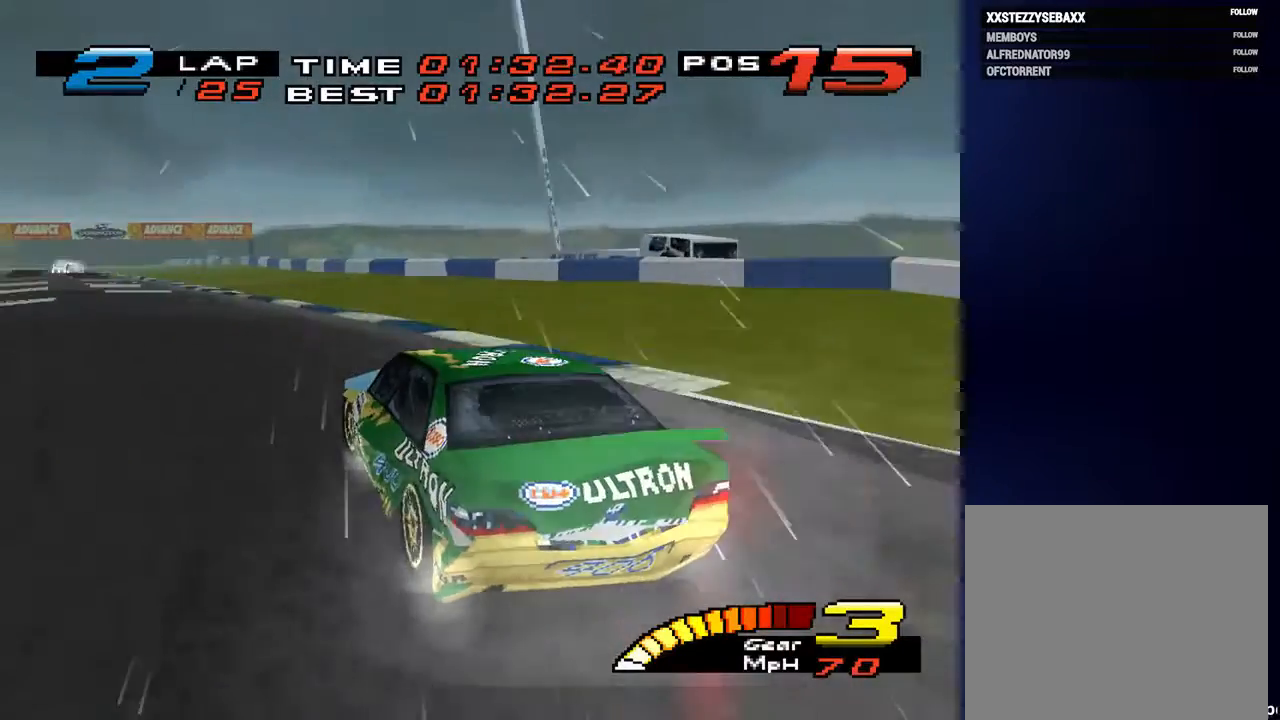
{"buttons": [], "left_stick": "down-left", "right_stick": "center", "events": []}
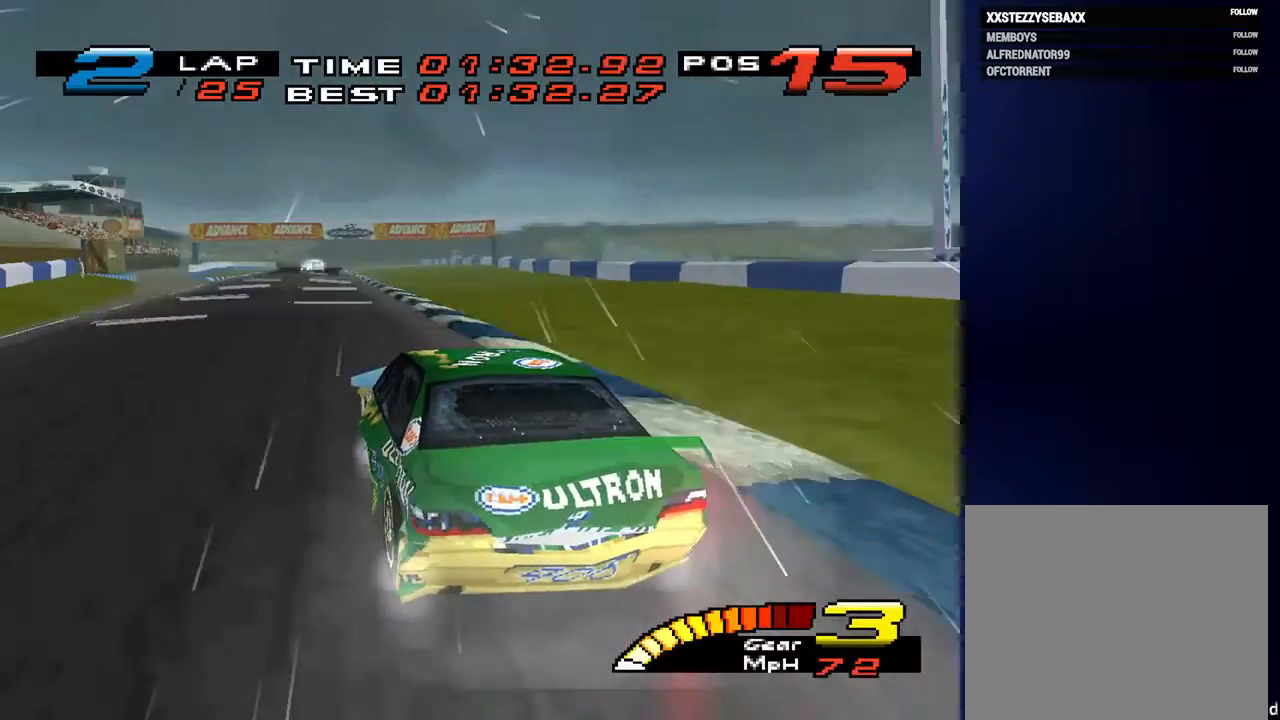
{"buttons": [], "left_stick": "down-left", "right_stick": "center", "events": []}
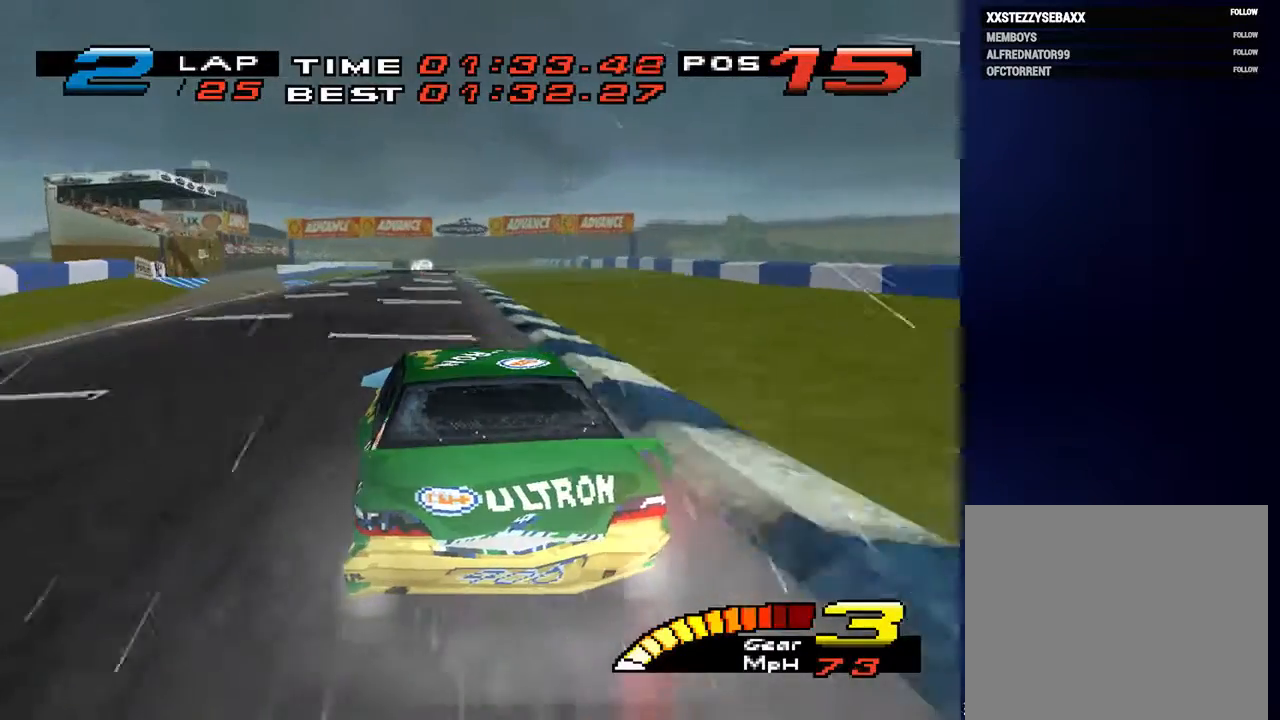
{"buttons": [], "left_stick": "down-left", "right_stick": "center", "events": []}
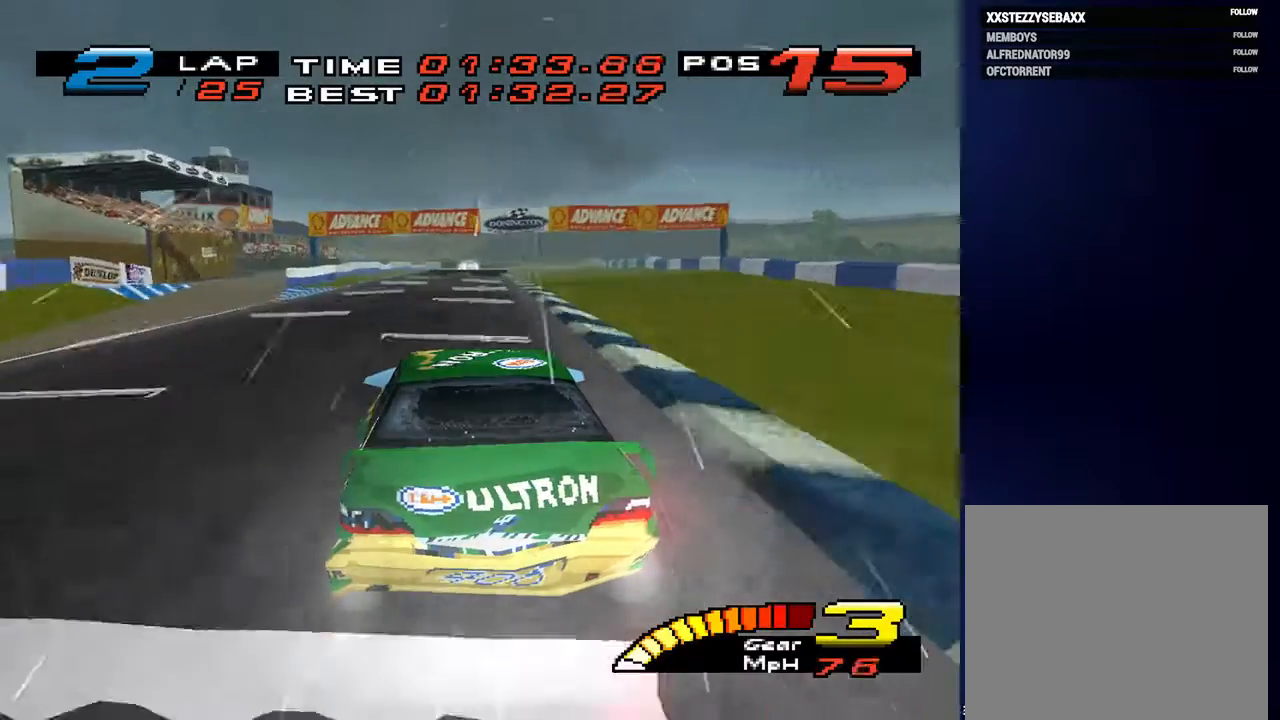
{"buttons": [], "left_stick": "down-right", "right_stick": "center", "events": [[33, "left_stick", "down"], [200, "left_stick", "down-right"]]}
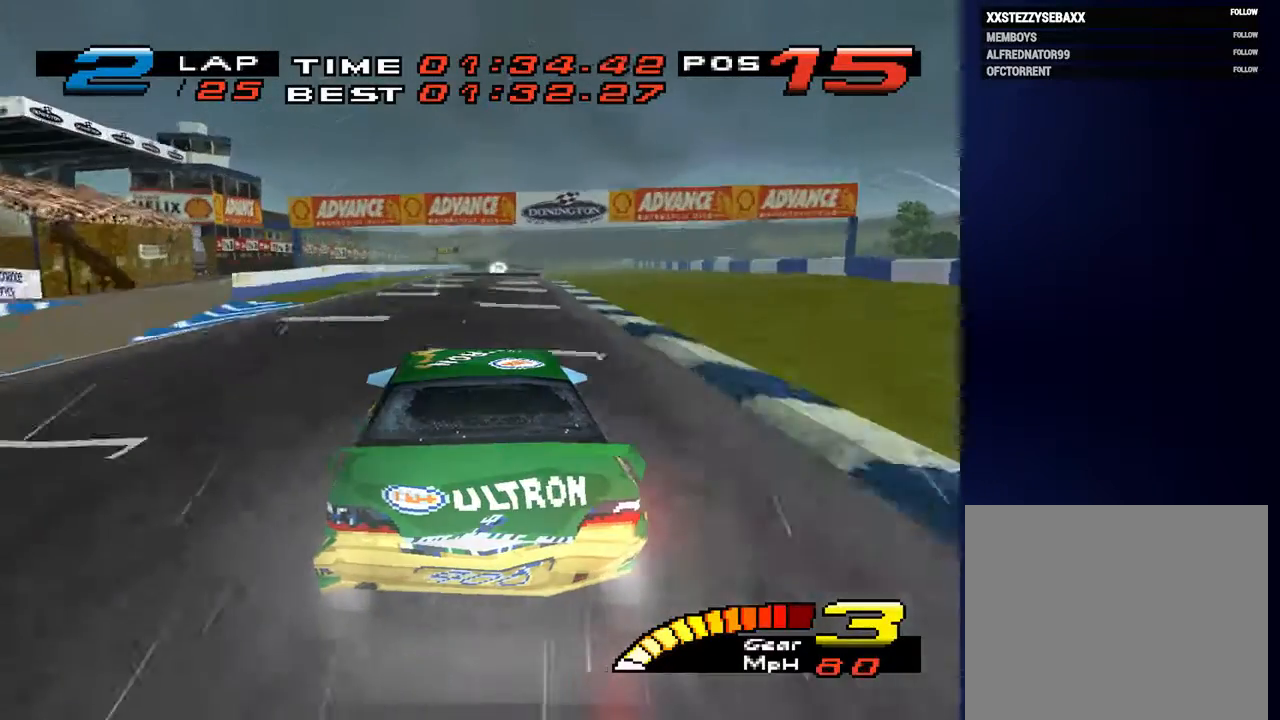
{"buttons": [], "left_stick": "down", "right_stick": "center", "events": [[67, "left_stick", "down"]]}
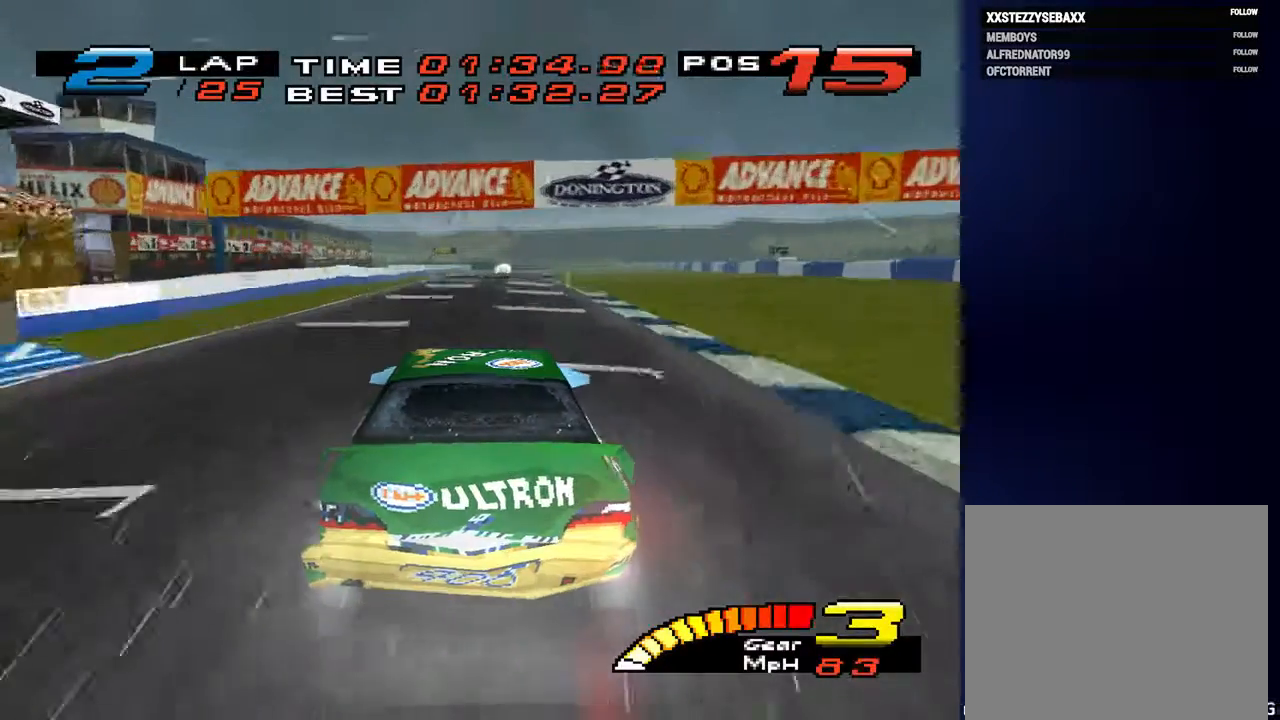
{"buttons": [], "left_stick": "down", "right_stick": "center", "events": [[200, "R2", "down"], [333, "R2", "up"]]}
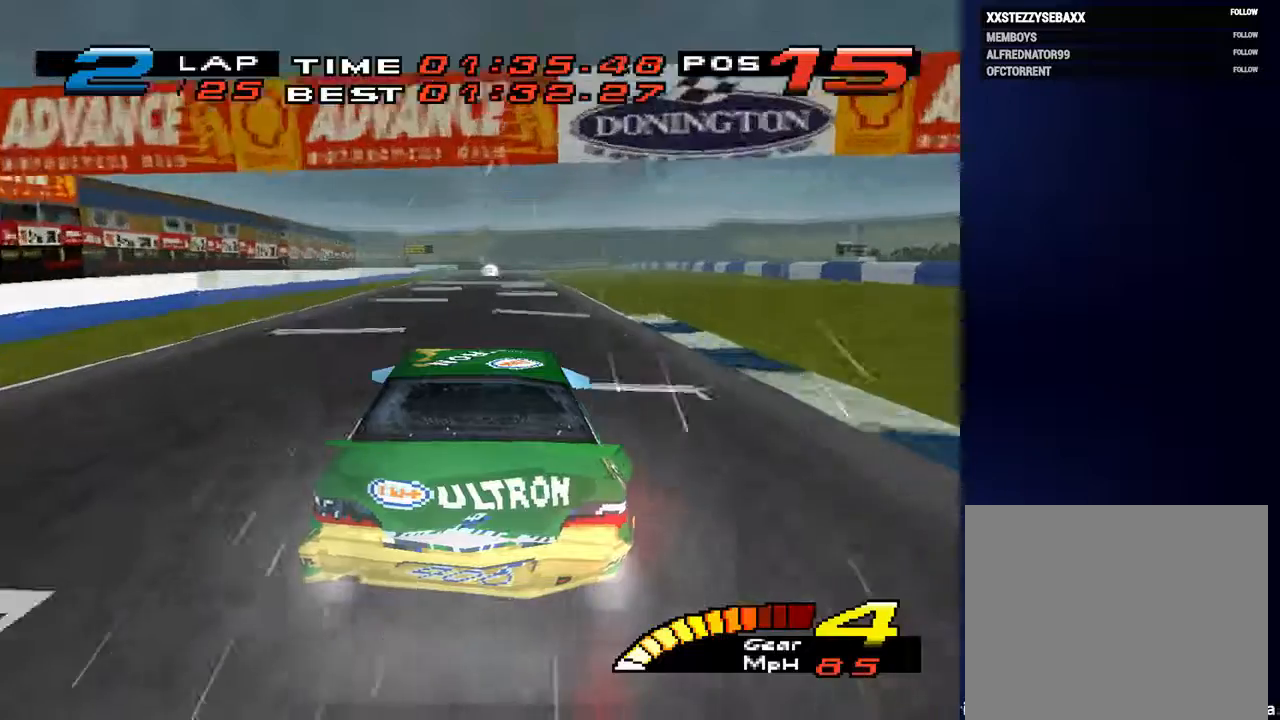
{"buttons": [], "left_stick": "down", "right_stick": "center", "events": []}
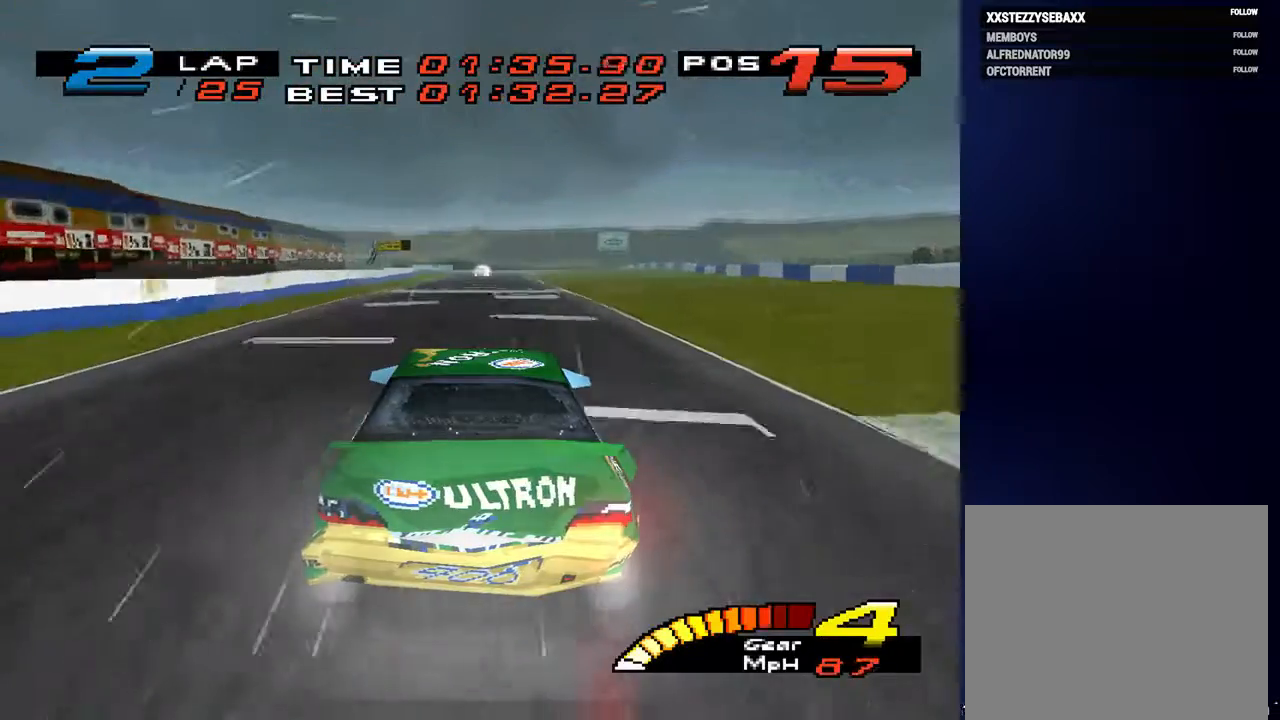
{"buttons": [], "left_stick": "down", "right_stick": "center", "events": []}
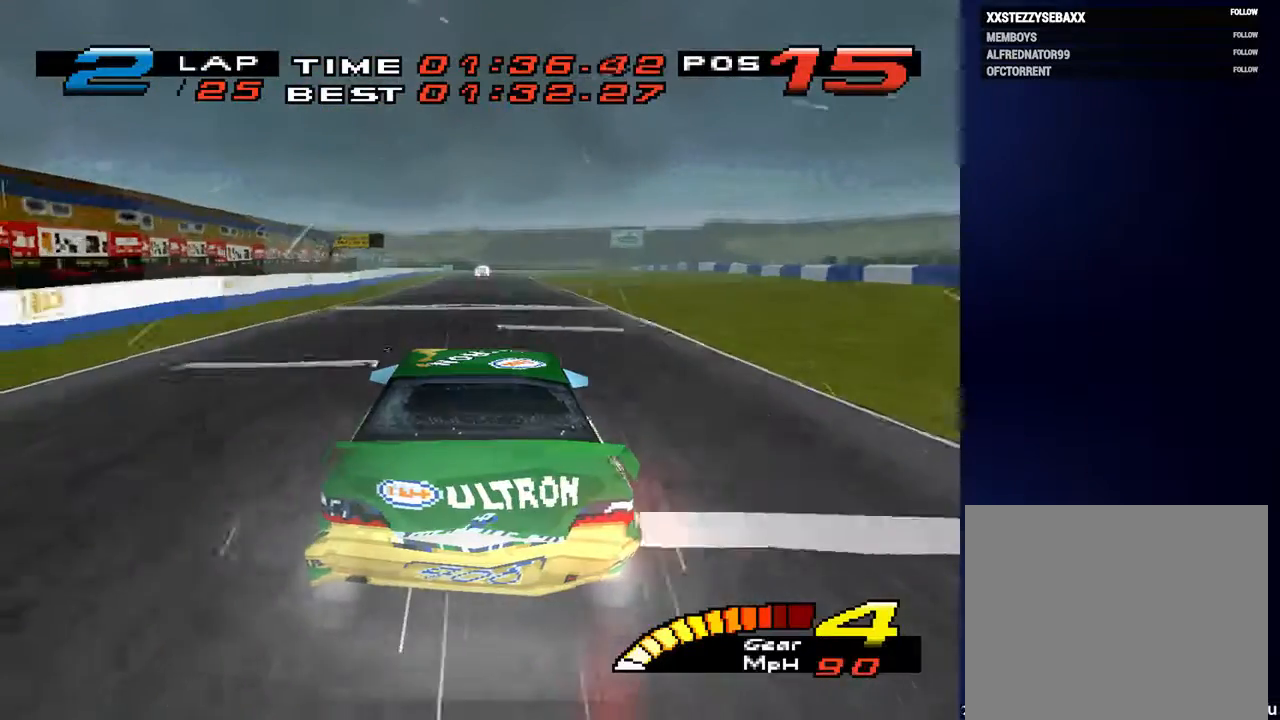
{"buttons": [], "left_stick": "down", "right_stick": "center", "events": []}
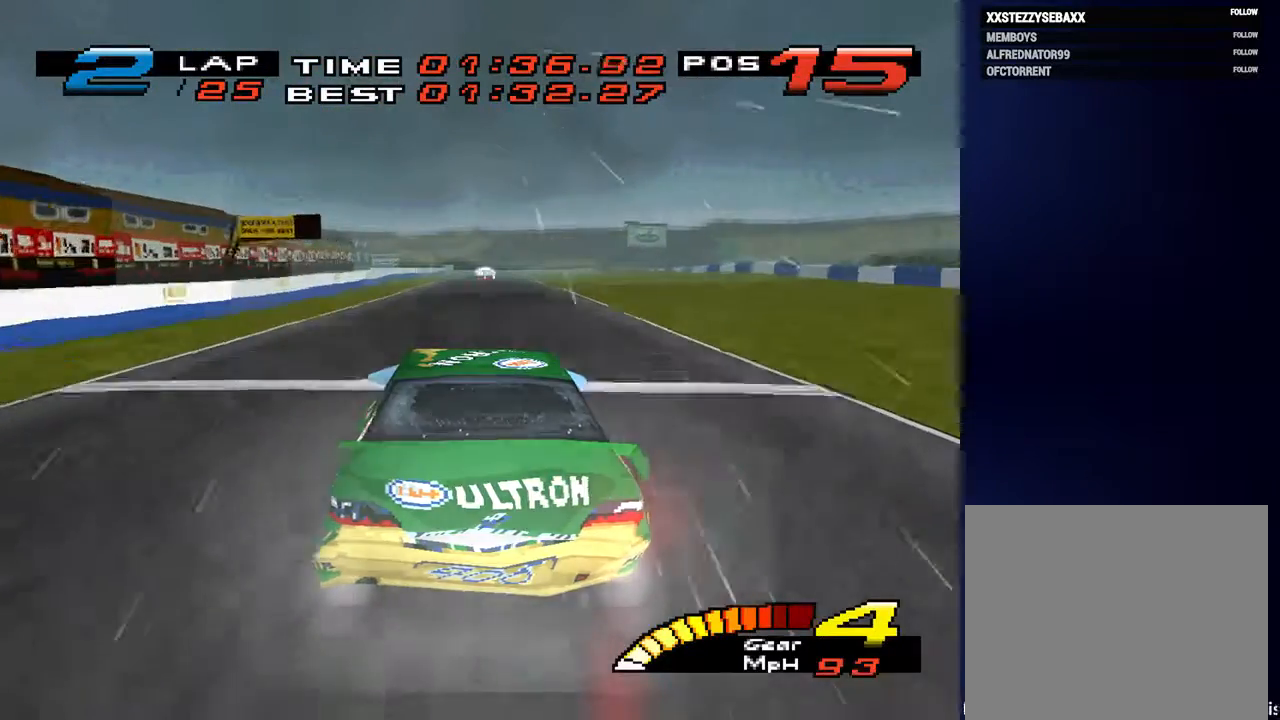
{"buttons": [], "left_stick": "down", "right_stick": "center", "events": []}
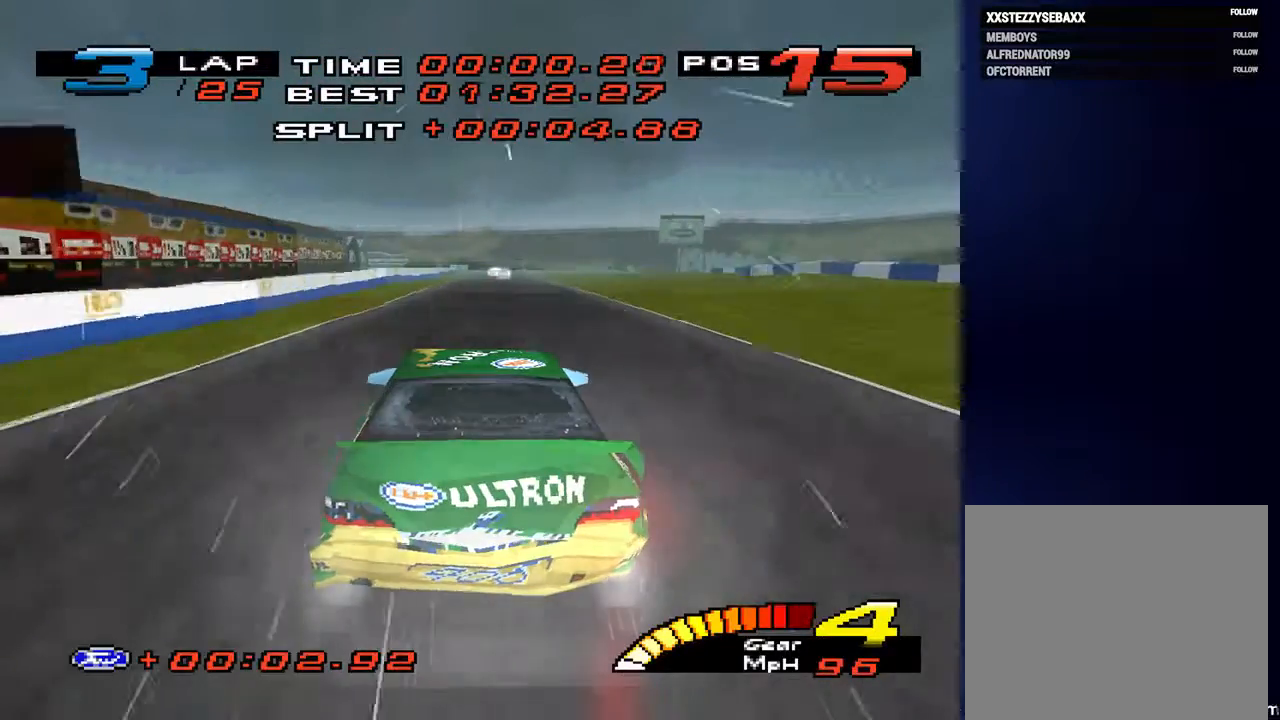
{"buttons": [], "left_stick": "center", "right_stick": "center", "events": [[267, "left_stick", "center"]]}
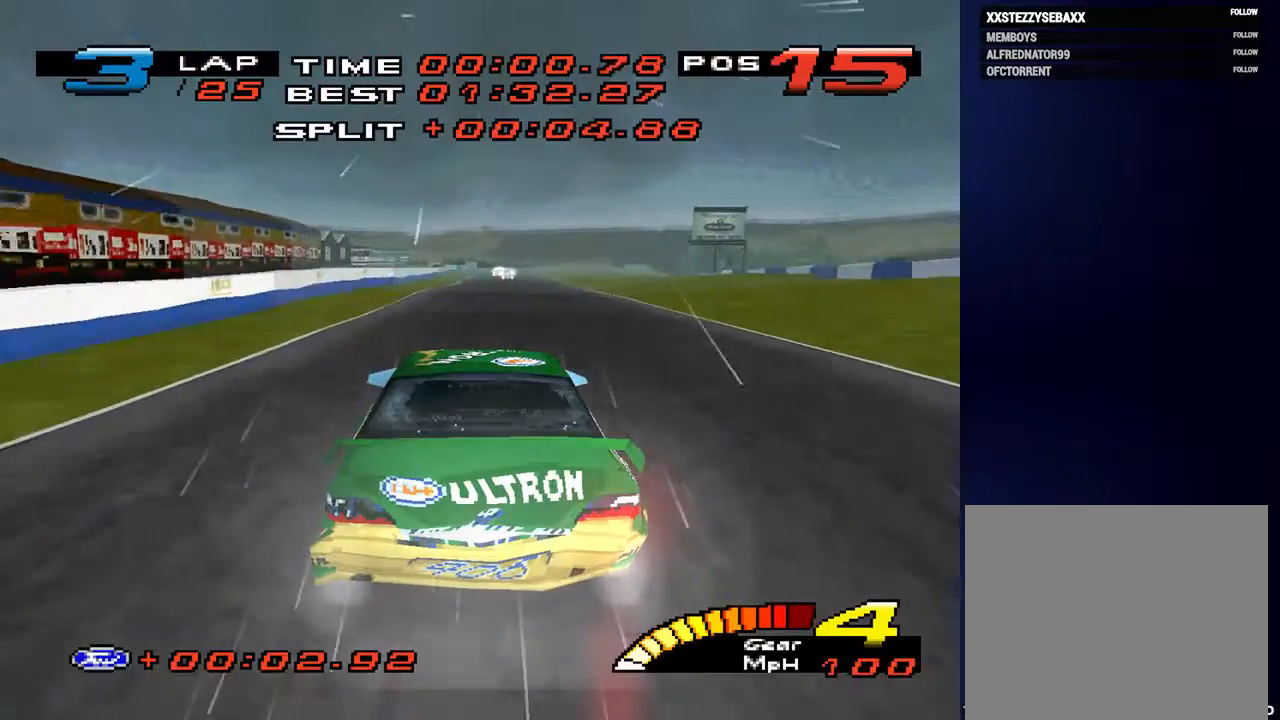
{"buttons": [], "left_stick": "down", "right_stick": "center", "events": [[167, "left_stick", "down"], [300, "R2", "down"], [467, "R2", "up"]]}
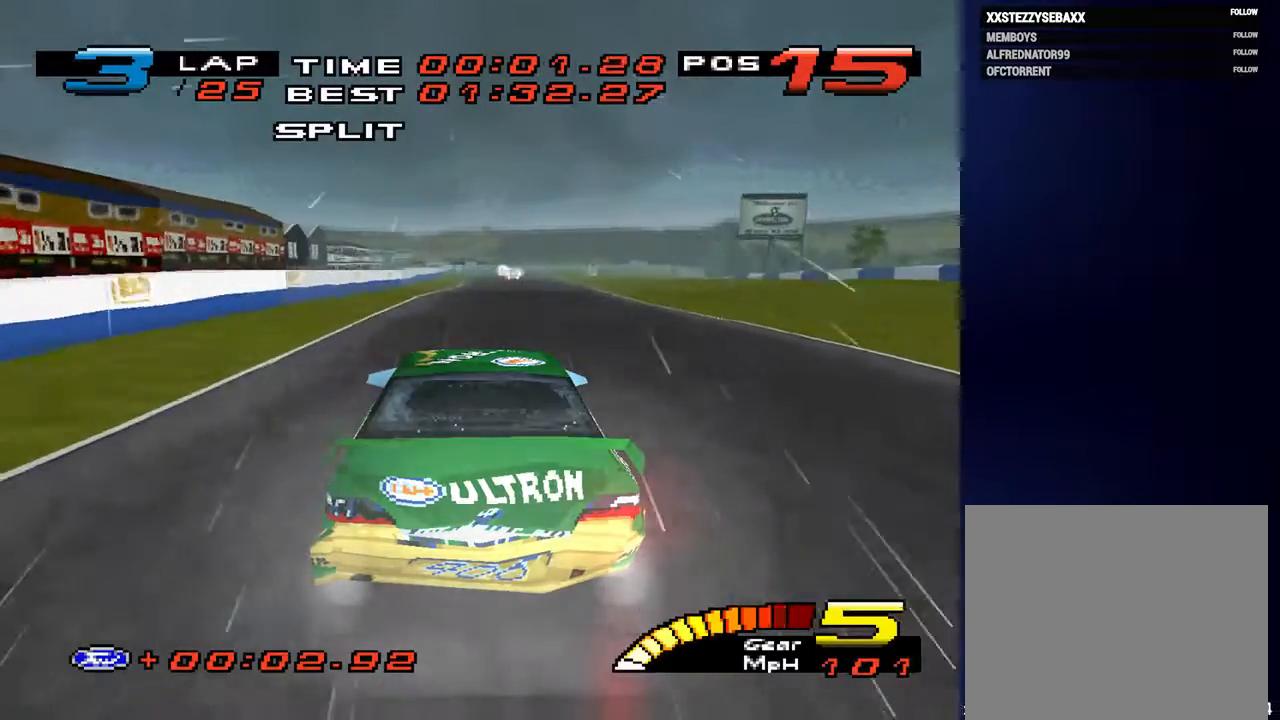
{"buttons": [], "left_stick": "down", "right_stick": "center", "events": [[333, "left_stick", "down-right"], [467, "left_stick", "down"]]}
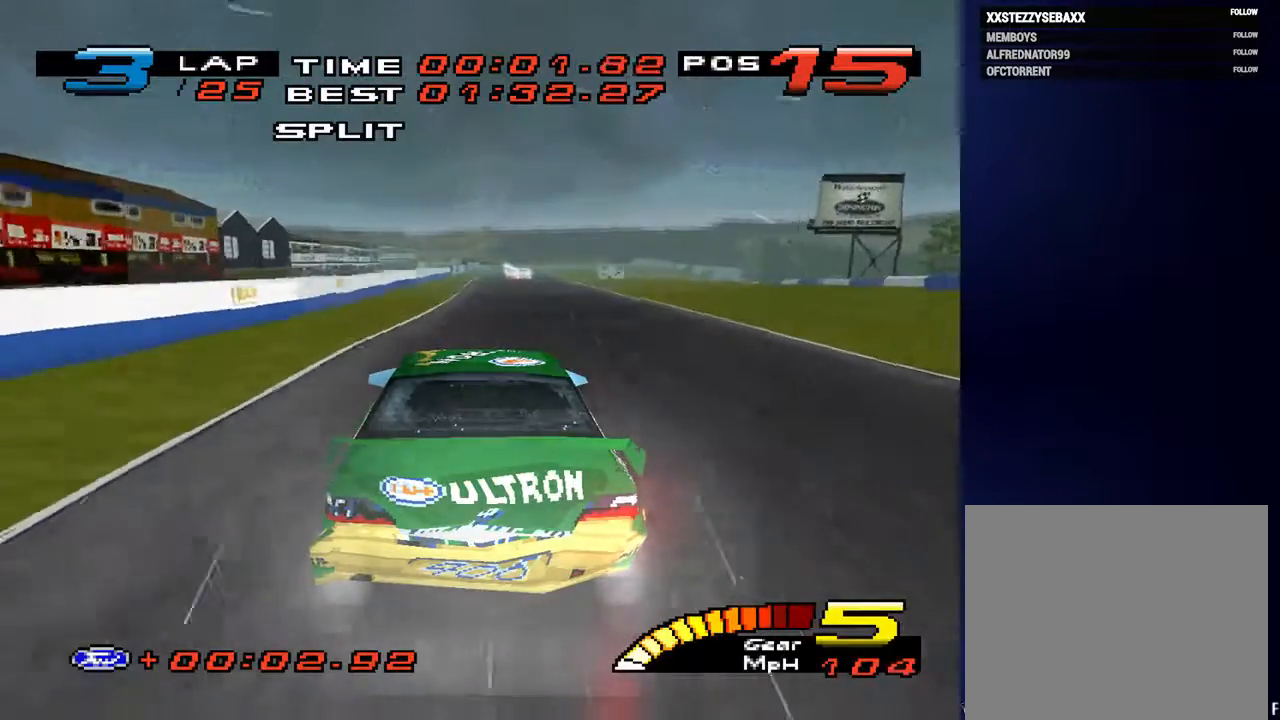
{"buttons": [], "left_stick": "down", "right_stick": "center", "events": []}
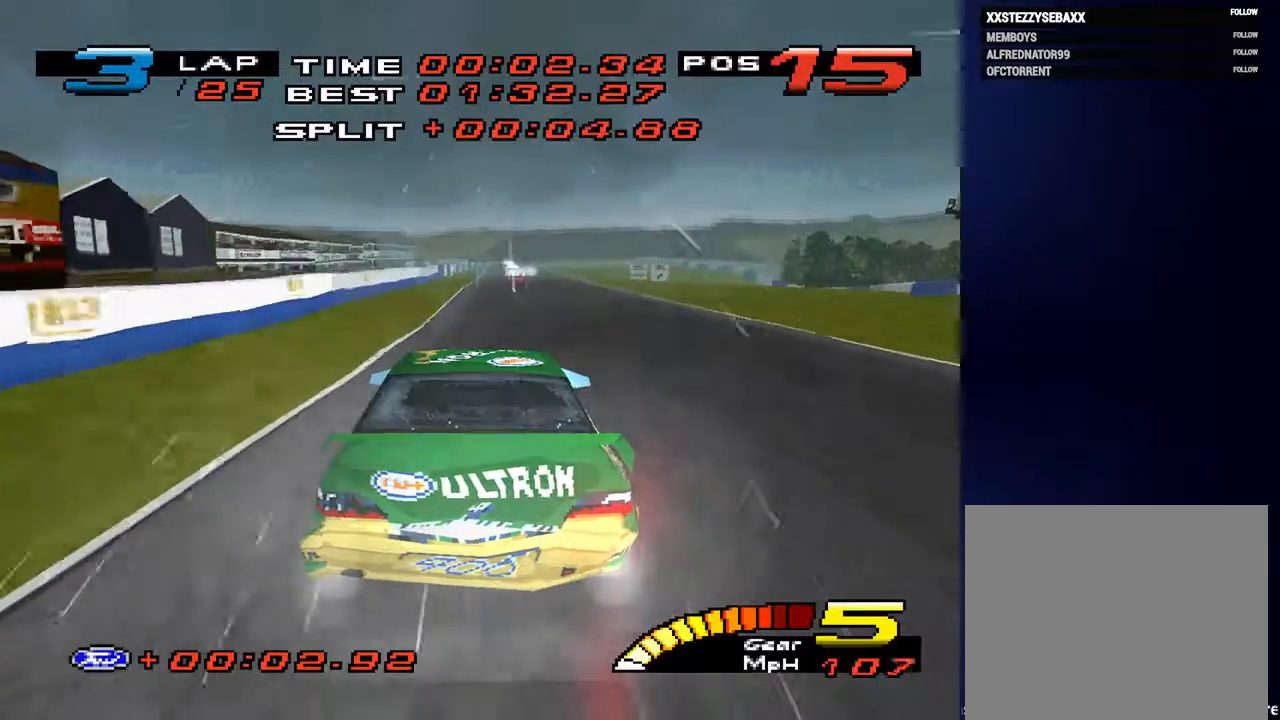
{"buttons": [], "left_stick": "down", "right_stick": "center", "events": []}
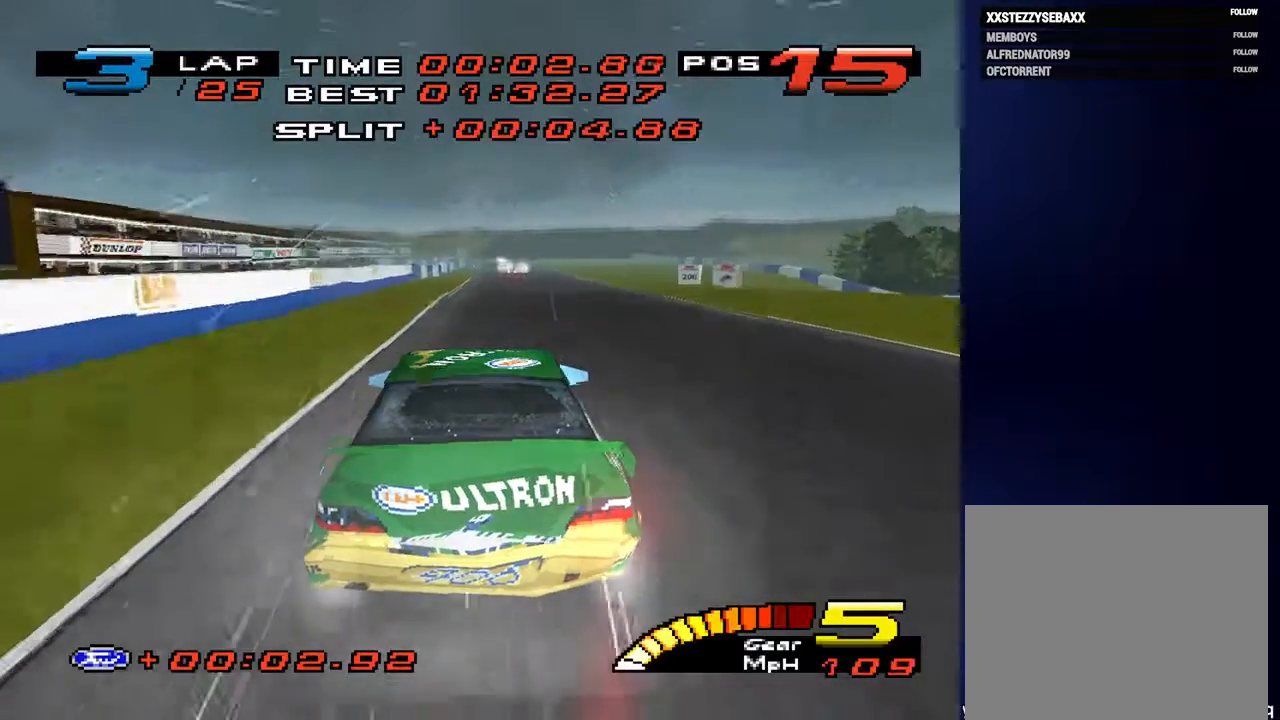
{"buttons": [], "left_stick": "down", "right_stick": "center", "events": []}
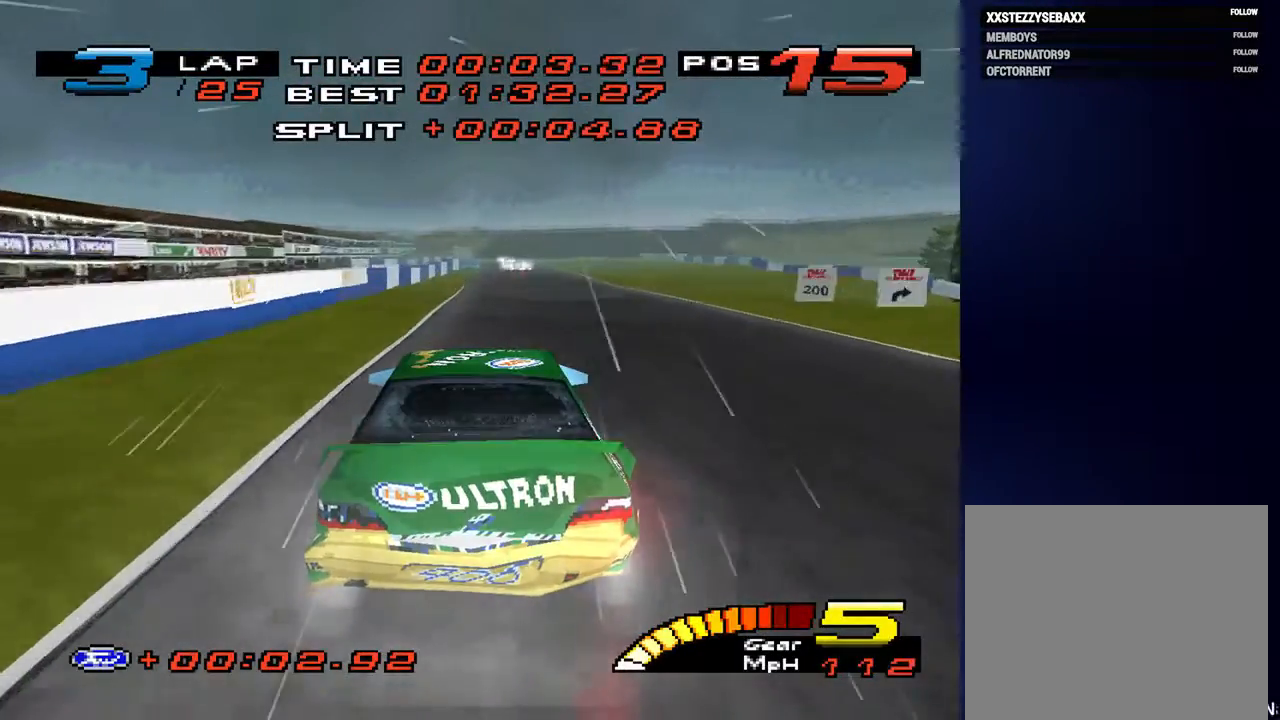
{"buttons": [], "left_stick": "down", "right_stick": "center", "events": []}
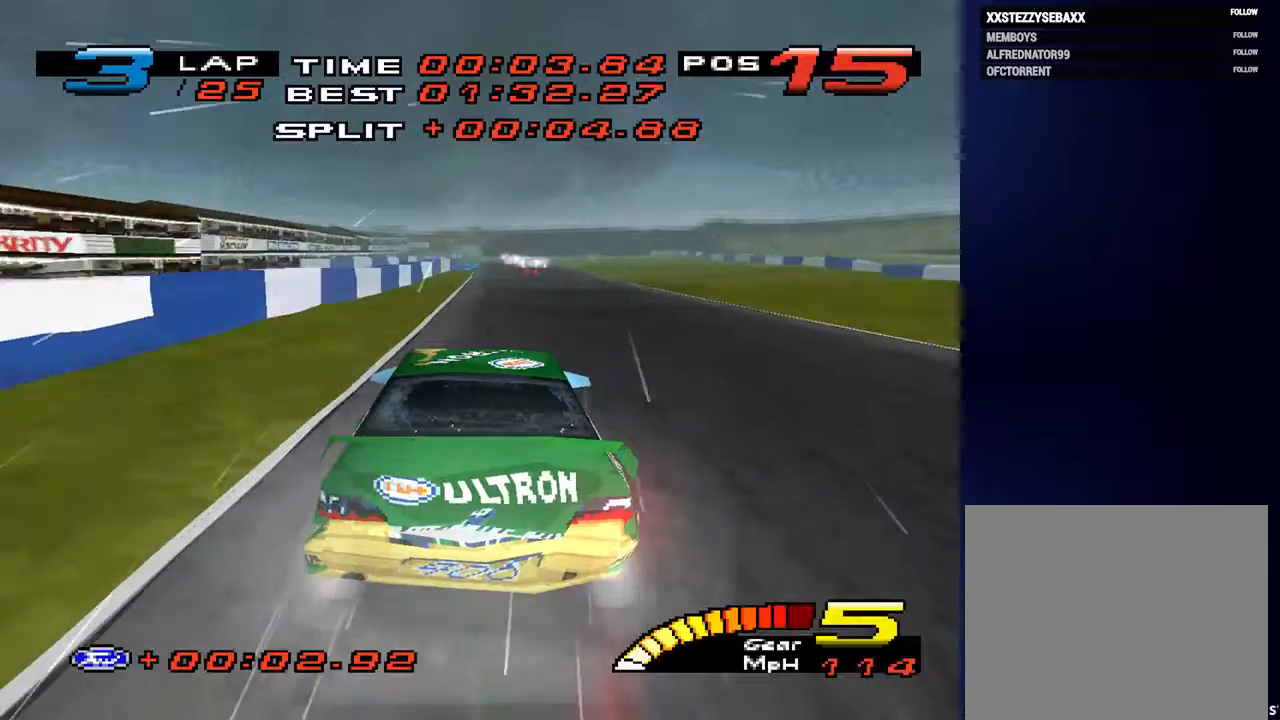
{"buttons": [], "left_stick": "down", "right_stick": "center", "events": []}
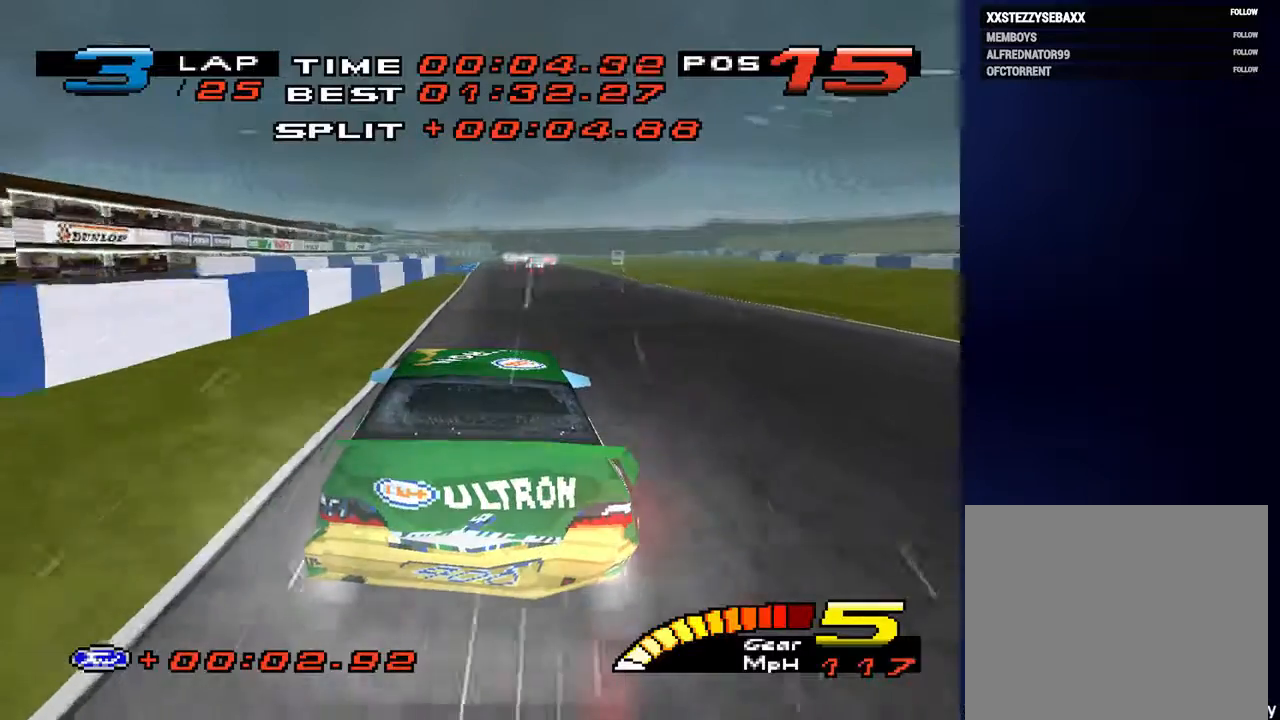
{"buttons": [], "left_stick": "down", "right_stick": "center", "events": []}
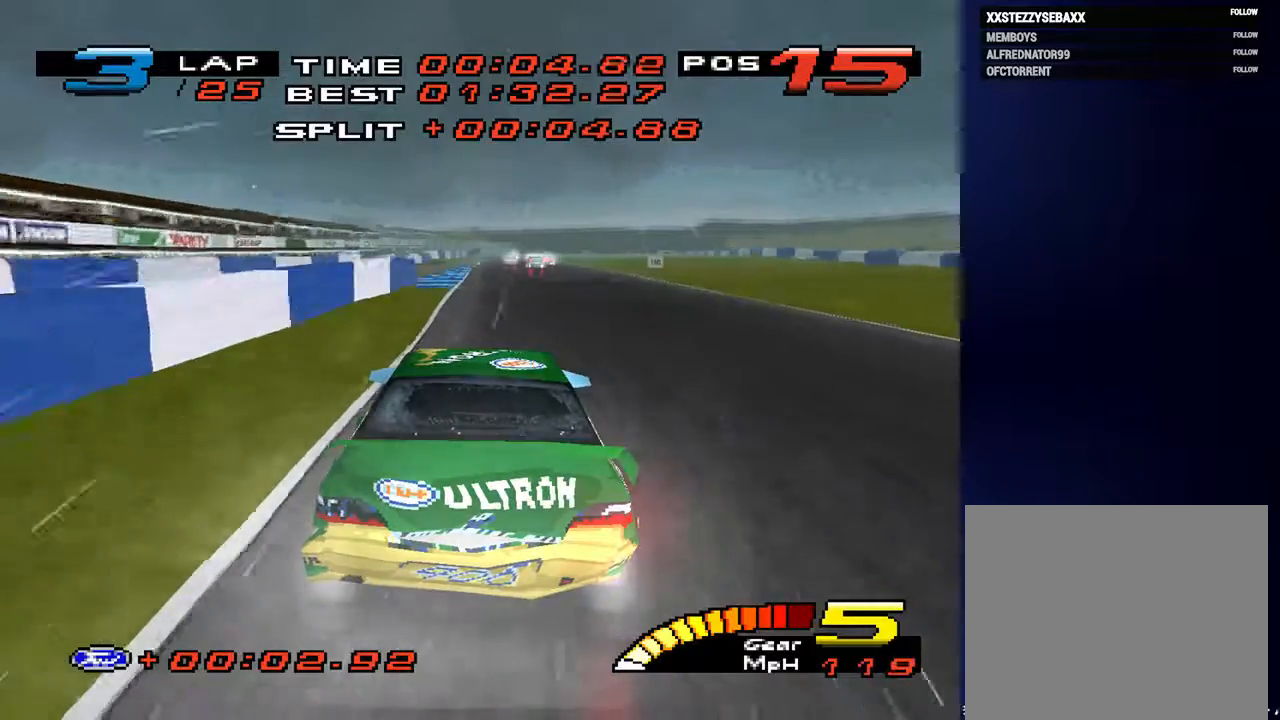
{"buttons": [], "left_stick": "down", "right_stick": "center", "events": []}
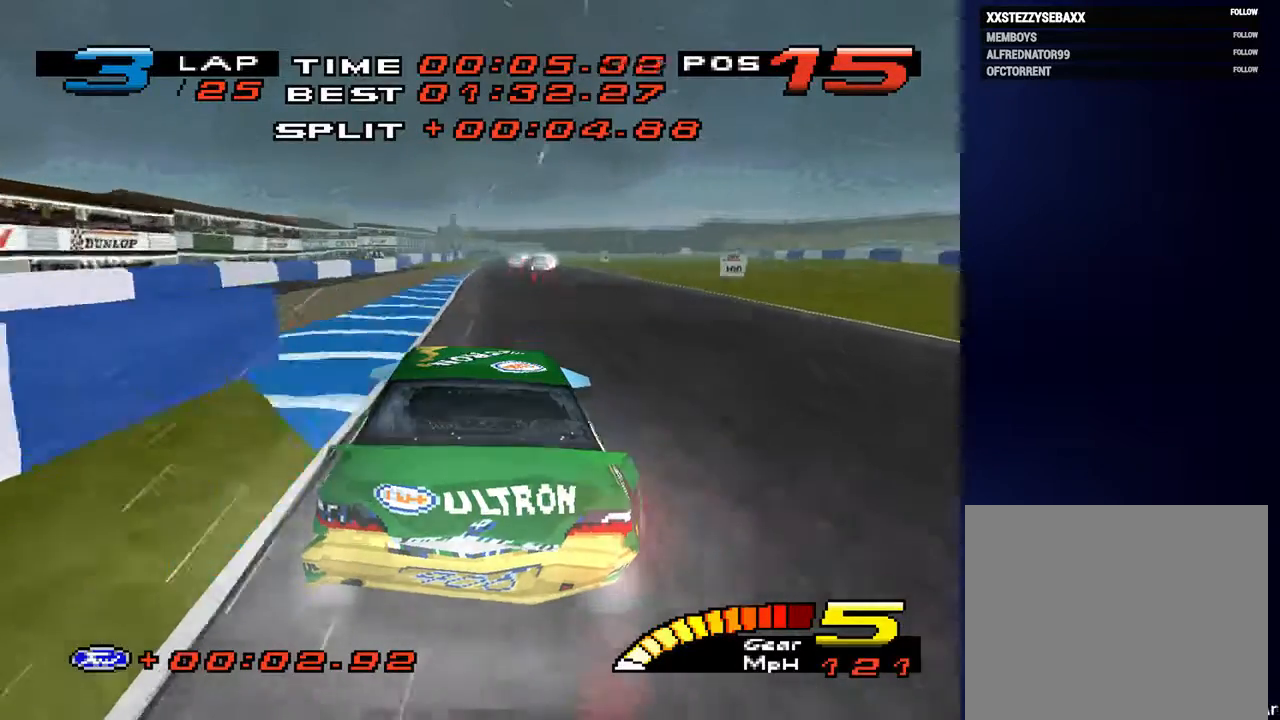
{"buttons": [], "left_stick": "down", "right_stick": "center", "events": []}
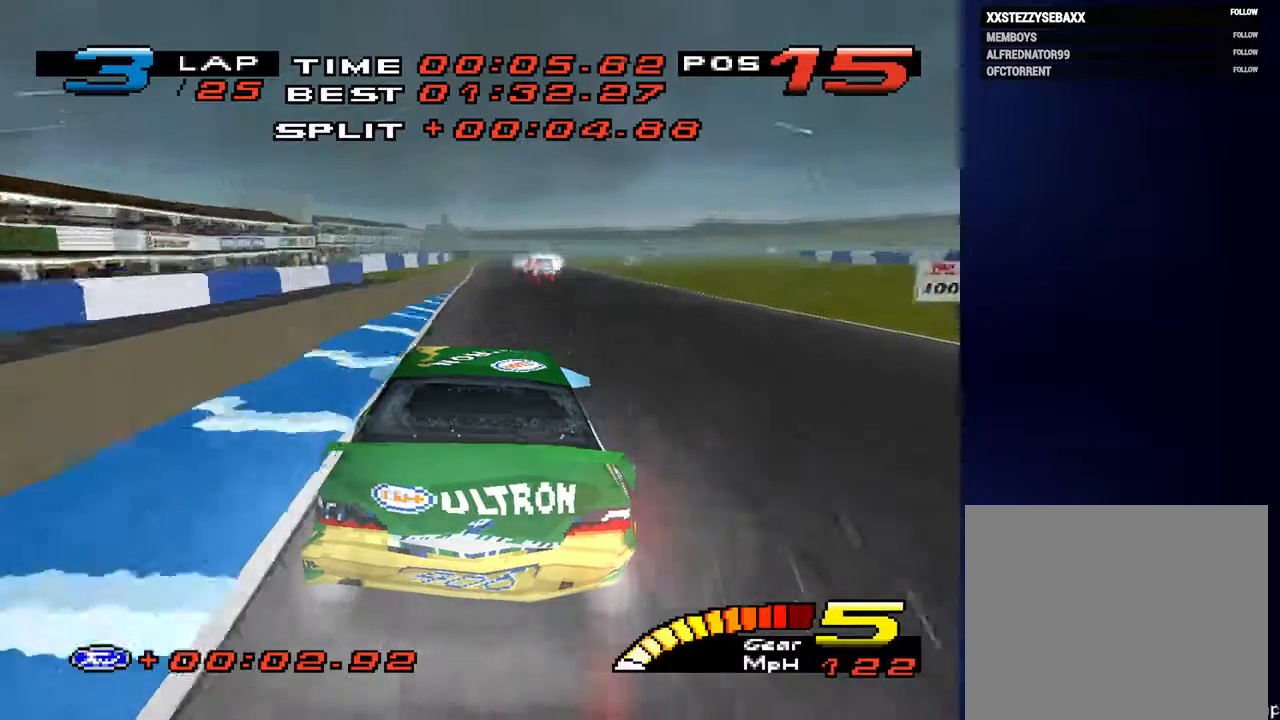
{"buttons": [], "left_stick": "down", "right_stick": "center", "events": []}
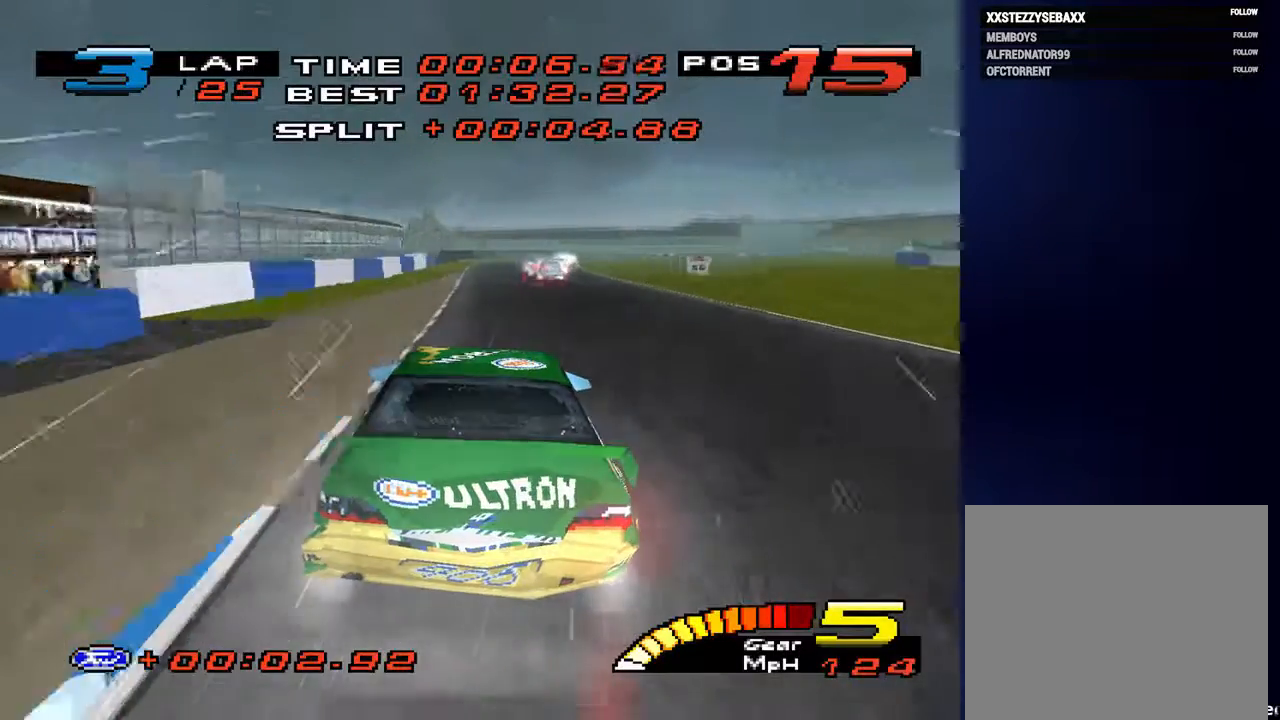
{"buttons": [], "left_stick": "down", "right_stick": "center", "events": [[33, "R2", "down"], [200, "R2", "up"]]}